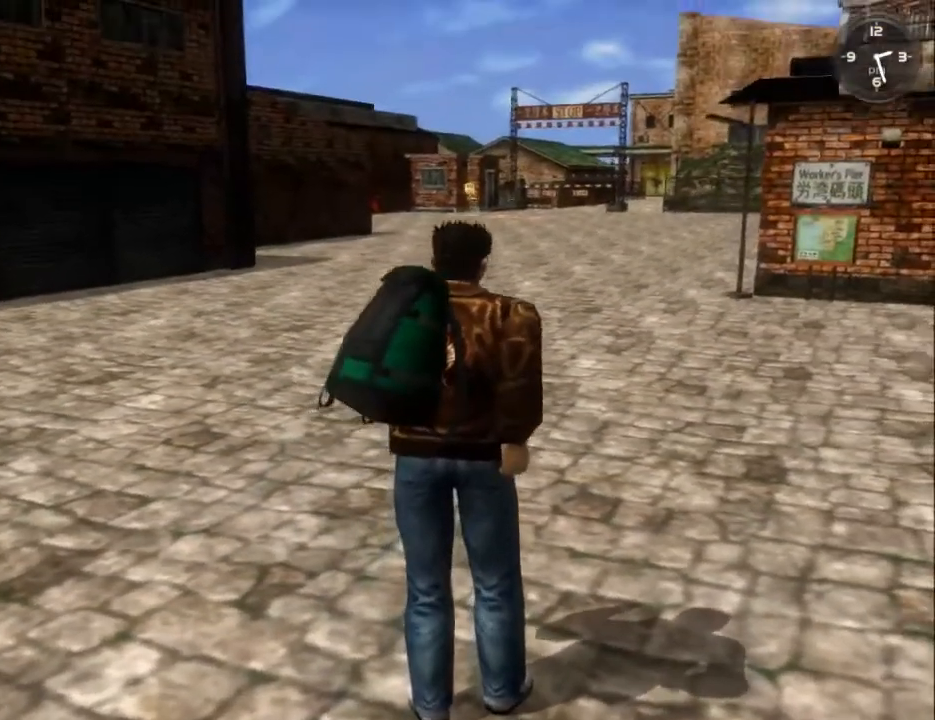
Gameplay with a controller (Xbox layout); each line is a JSON object with the inputs held at the frame after it. "events" lists button and stick changes between this image and that frame as [ms after this image, input, new state], when the widget could be followed in between.
{"buttons": ["L2"], "left_stick": "center", "right_stick": "center", "events": []}
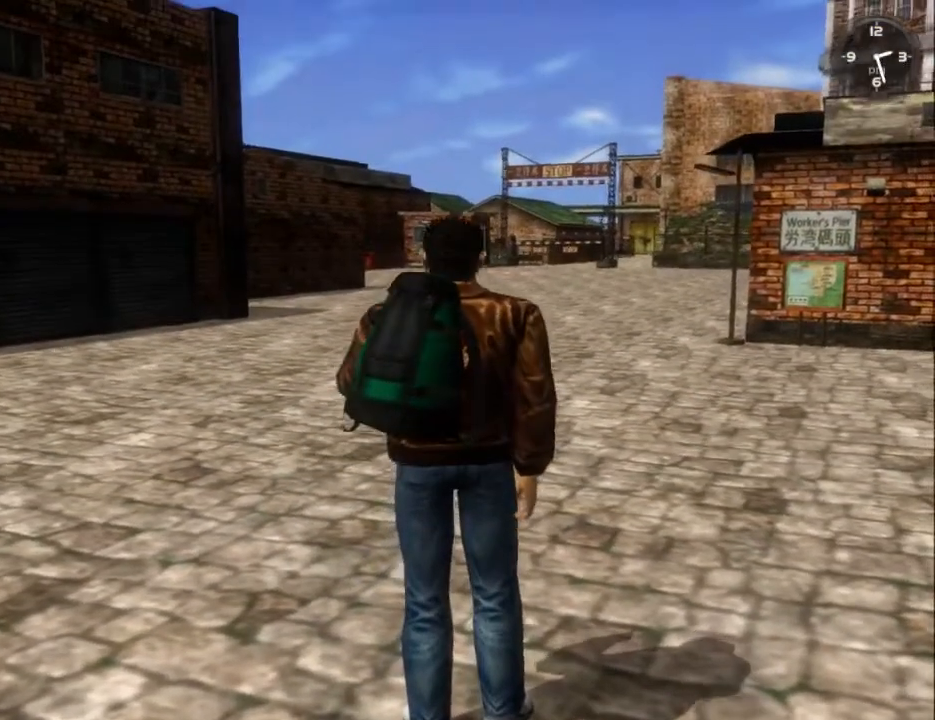
{"buttons": ["L2"], "left_stick": "center", "right_stick": "center", "events": []}
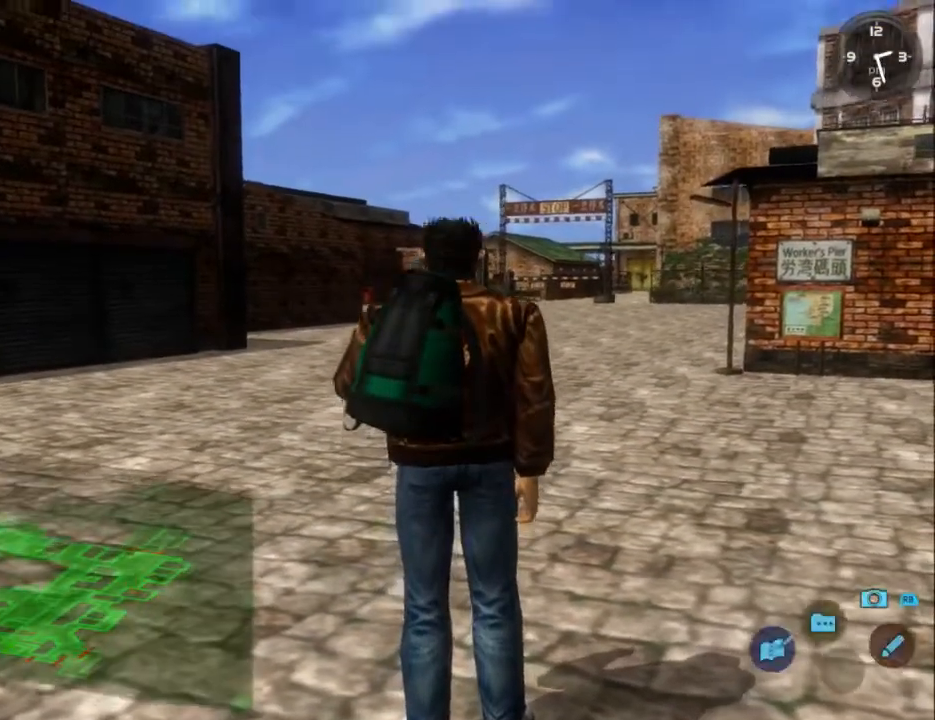
{"buttons": ["L2"], "left_stick": "center", "right_stick": "center", "events": []}
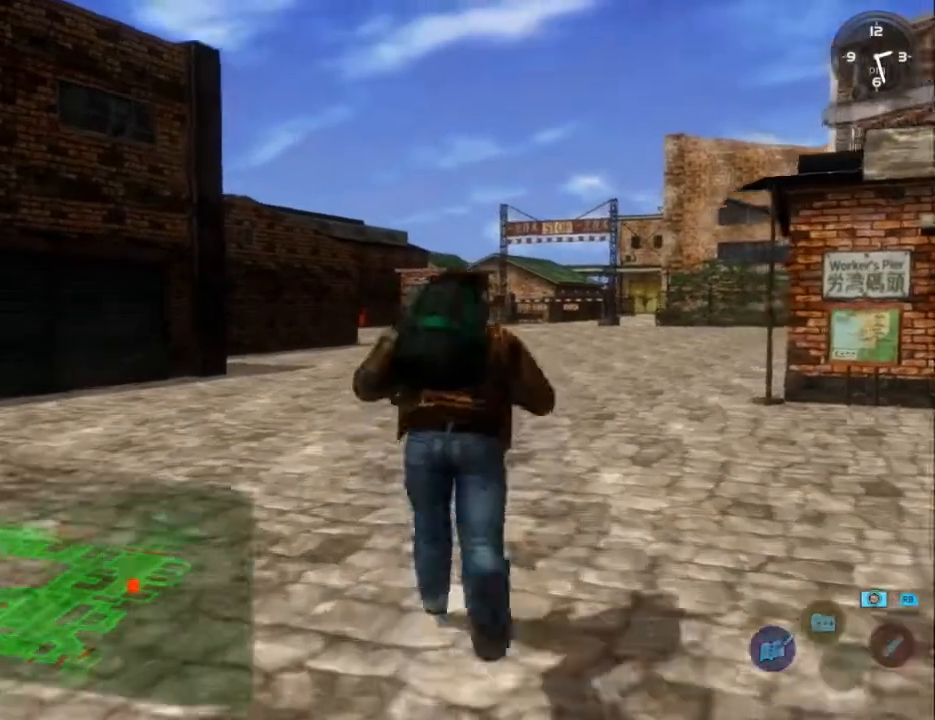
{"buttons": ["L2"], "left_stick": "center", "right_stick": "center", "events": []}
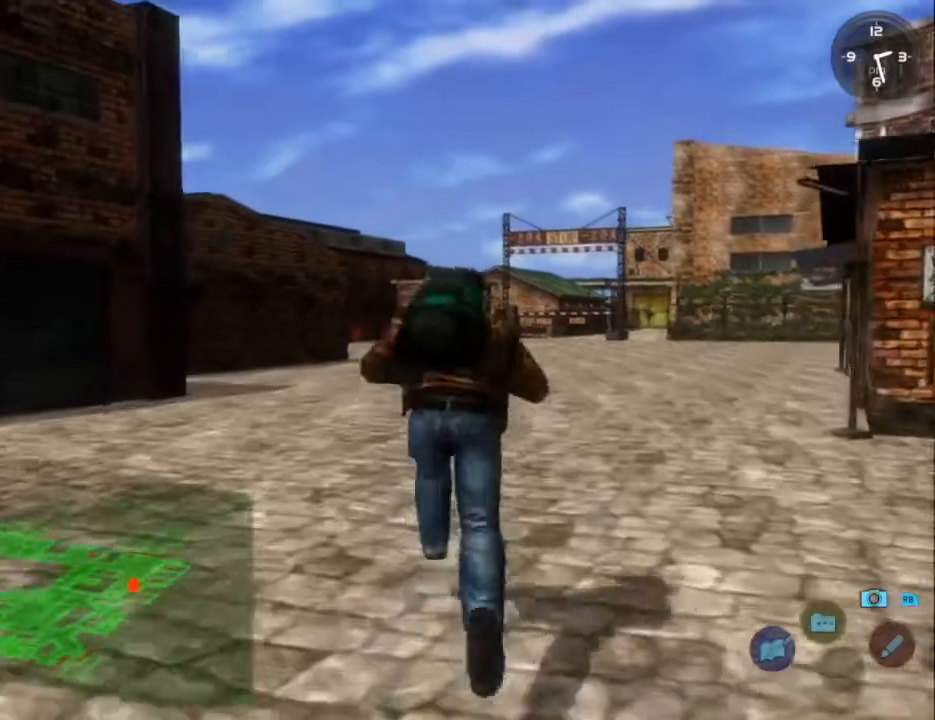
{"buttons": ["L2"], "left_stick": "center", "right_stick": "down", "events": [[367, "right_stick", "down"]]}
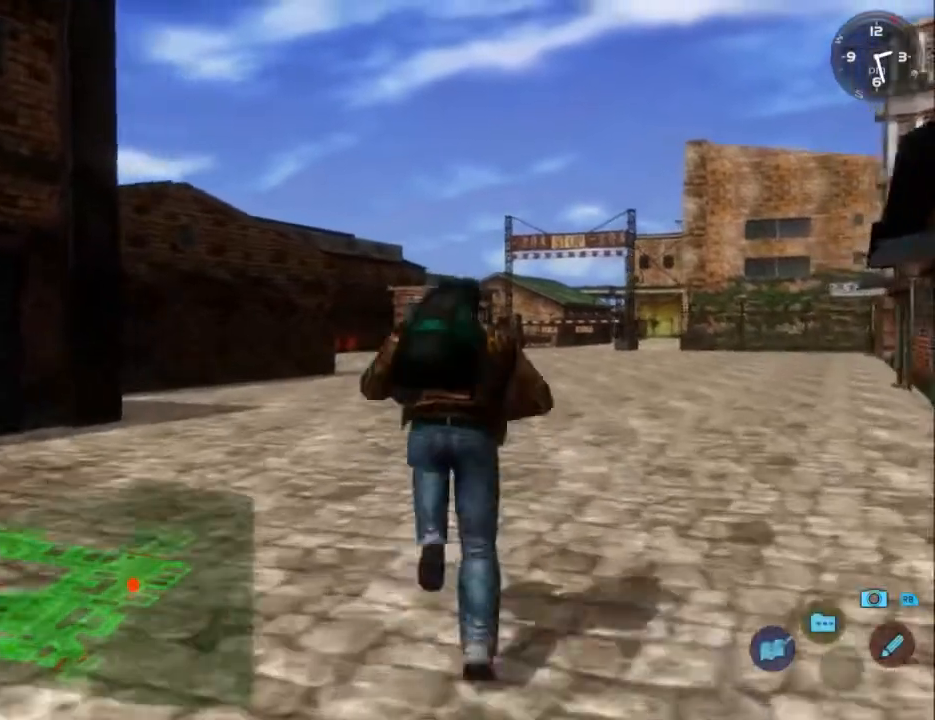
{"buttons": ["L2"], "left_stick": "center", "right_stick": "down", "events": []}
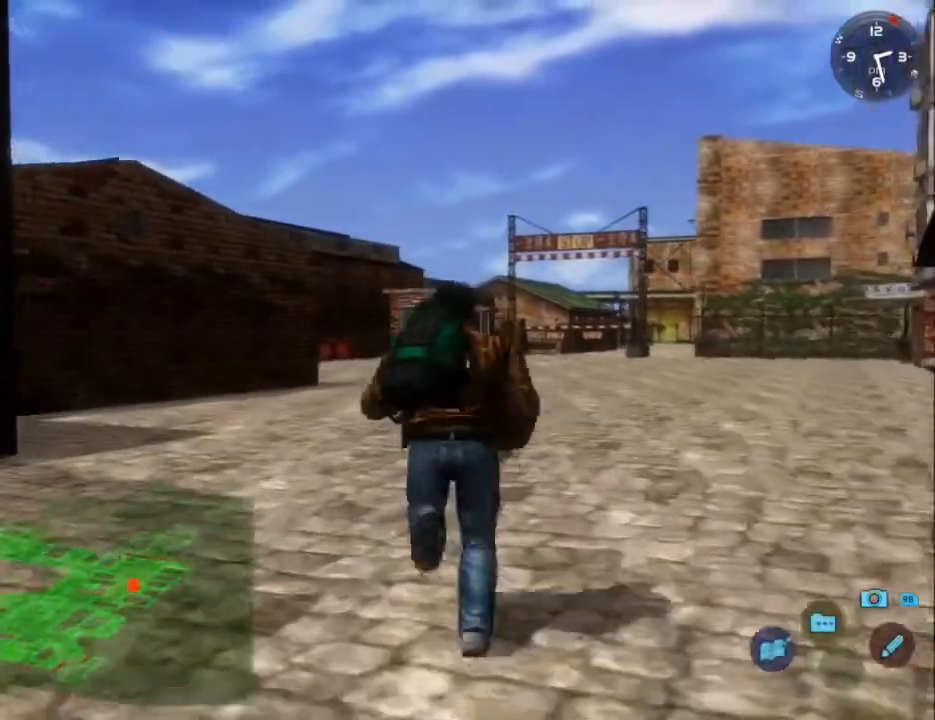
{"buttons": ["L2"], "left_stick": "center", "right_stick": "down", "events": []}
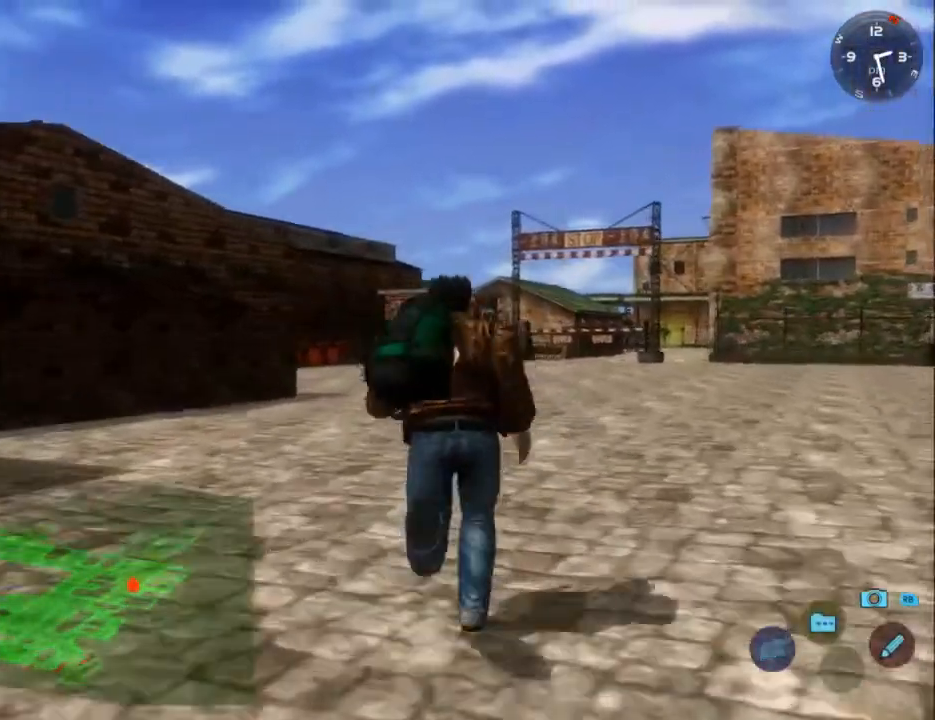
{"buttons": ["L2"], "left_stick": "center", "right_stick": "down", "events": []}
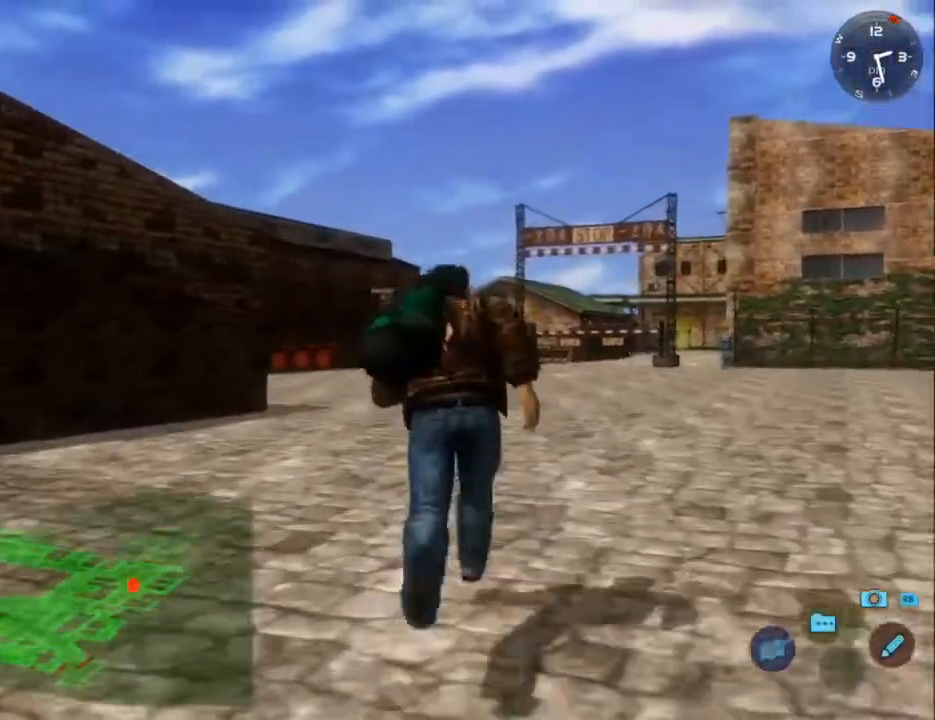
{"buttons": ["L2"], "left_stick": "center", "right_stick": "down", "events": [[433, "DPAD_LEFT", "down"], [500, "DPAD_LEFT", "up"]]}
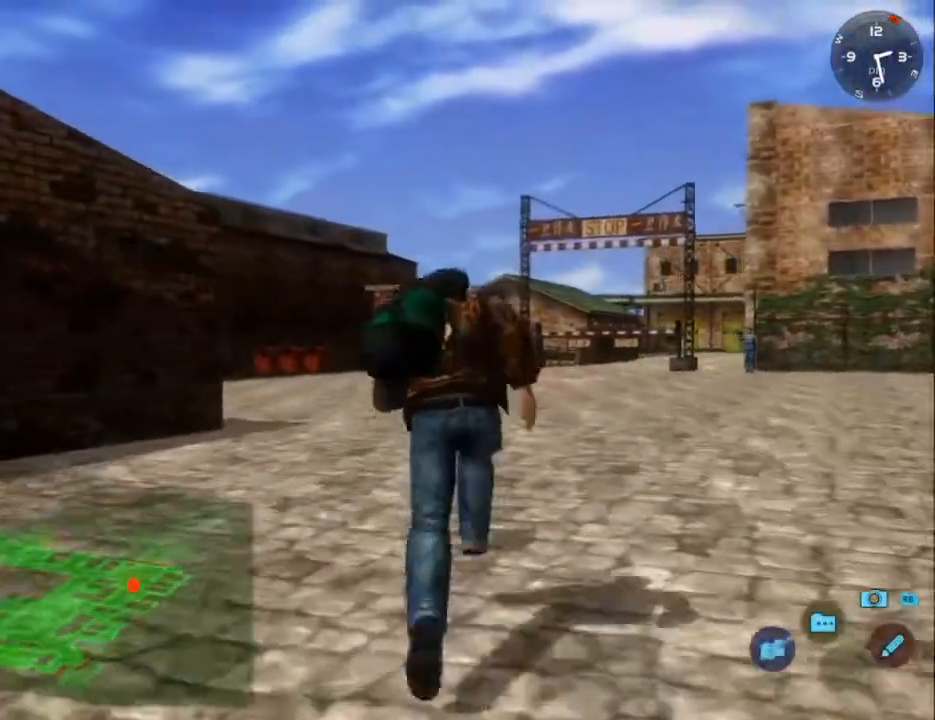
{"buttons": ["L2", "DPAD_LEFT"], "left_stick": "center", "right_stick": "down", "events": [[200, "DPAD_LEFT", "down"], [300, "DPAD_LEFT", "up"], [433, "DPAD_LEFT", "down"]]}
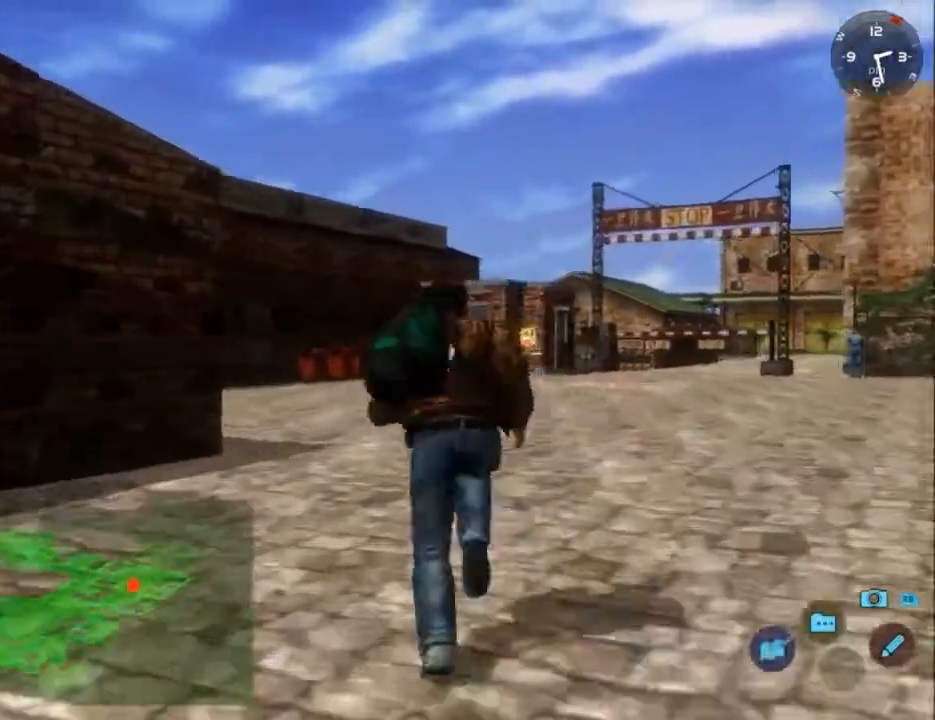
{"buttons": ["L2"], "left_stick": "center", "right_stick": "down", "events": [[67, "DPAD_LEFT", "up"], [200, "DPAD_LEFT", "down"], [300, "DPAD_LEFT", "up"]]}
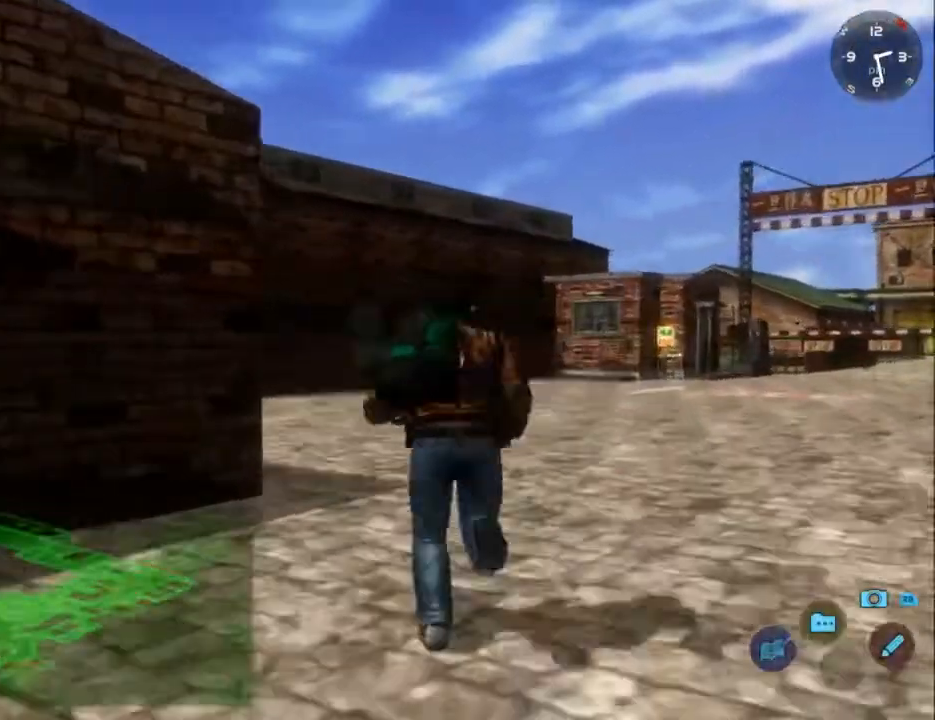
{"buttons": ["L2"], "left_stick": "center", "right_stick": "down", "events": [[33, "DPAD_LEFT", "down"], [167, "DPAD_LEFT", "up"], [333, "DPAD_LEFT", "down"], [433, "DPAD_LEFT", "up"]]}
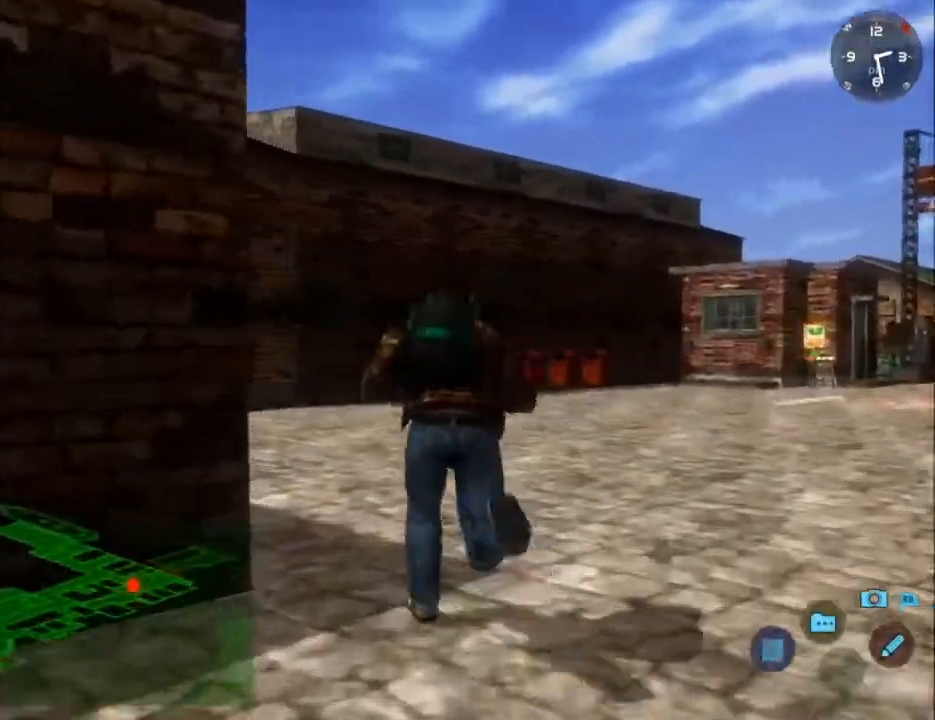
{"buttons": ["L2"], "left_stick": "center", "right_stick": "down", "events": [[33, "DPAD_LEFT", "down"], [433, "DPAD_LEFT", "up"]]}
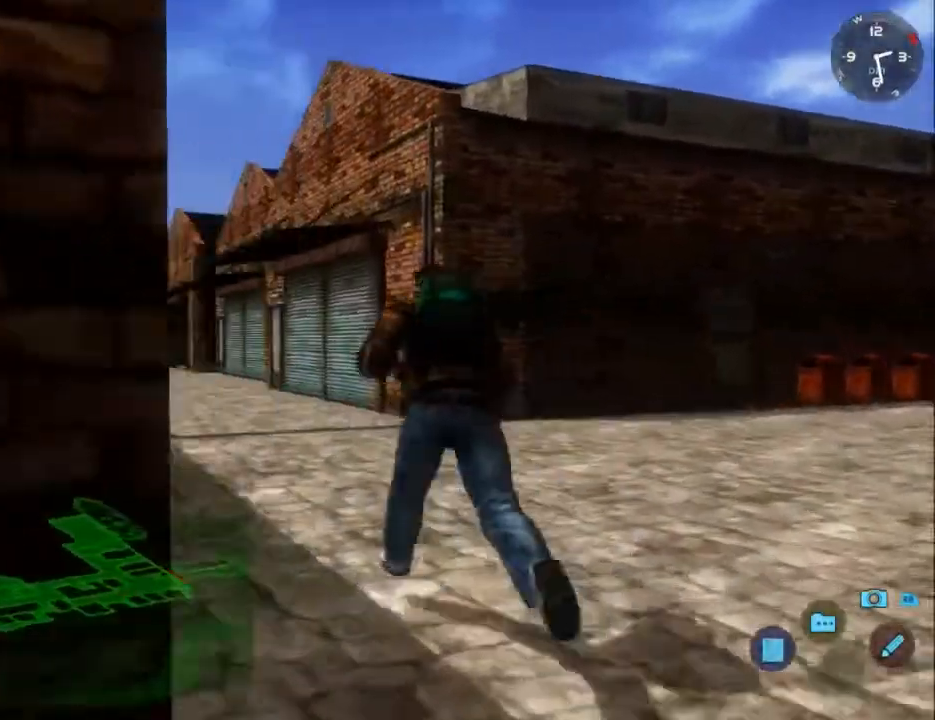
{"buttons": ["L2"], "left_stick": "center", "right_stick": "down", "events": [[67, "DPAD_LEFT", "down"], [200, "DPAD_LEFT", "up"]]}
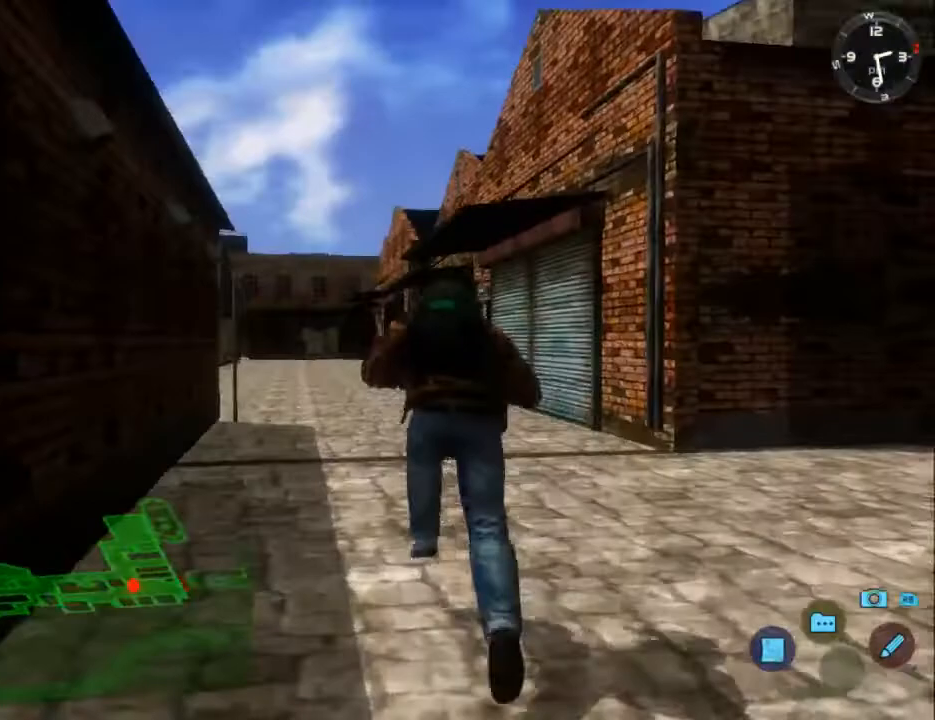
{"buttons": ["L2", "DPAD_LEFT"], "left_stick": "center", "right_stick": "down", "events": [[167, "DPAD_LEFT", "down"], [267, "DPAD_LEFT", "up"], [500, "DPAD_LEFT", "down"]]}
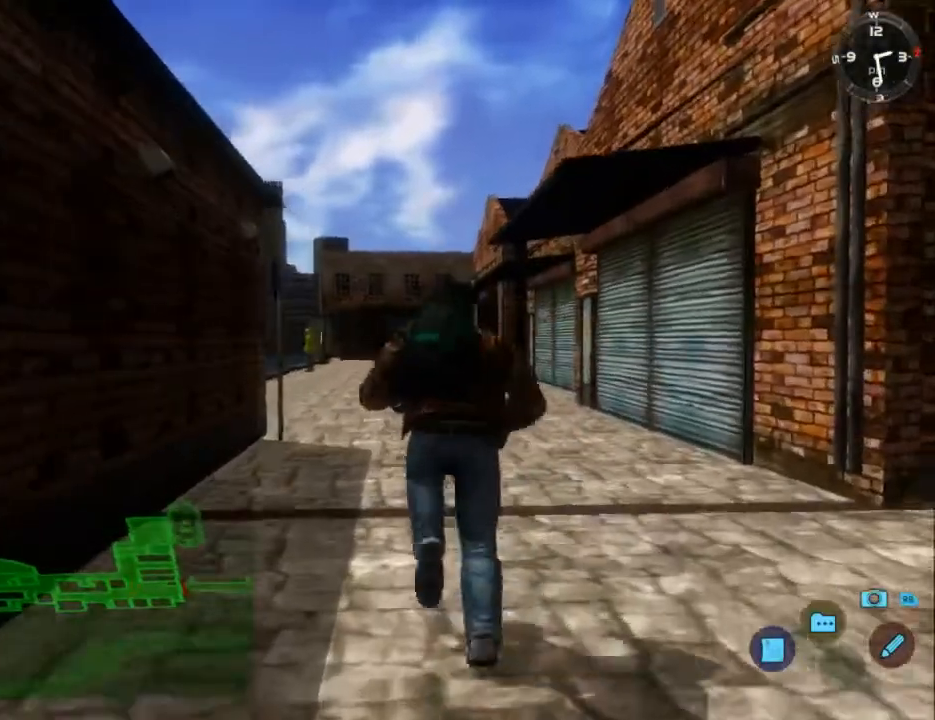
{"buttons": ["L2"], "left_stick": "center", "right_stick": "down", "events": [[100, "DPAD_LEFT", "up"], [367, "DPAD_LEFT", "down"], [467, "DPAD_LEFT", "up"]]}
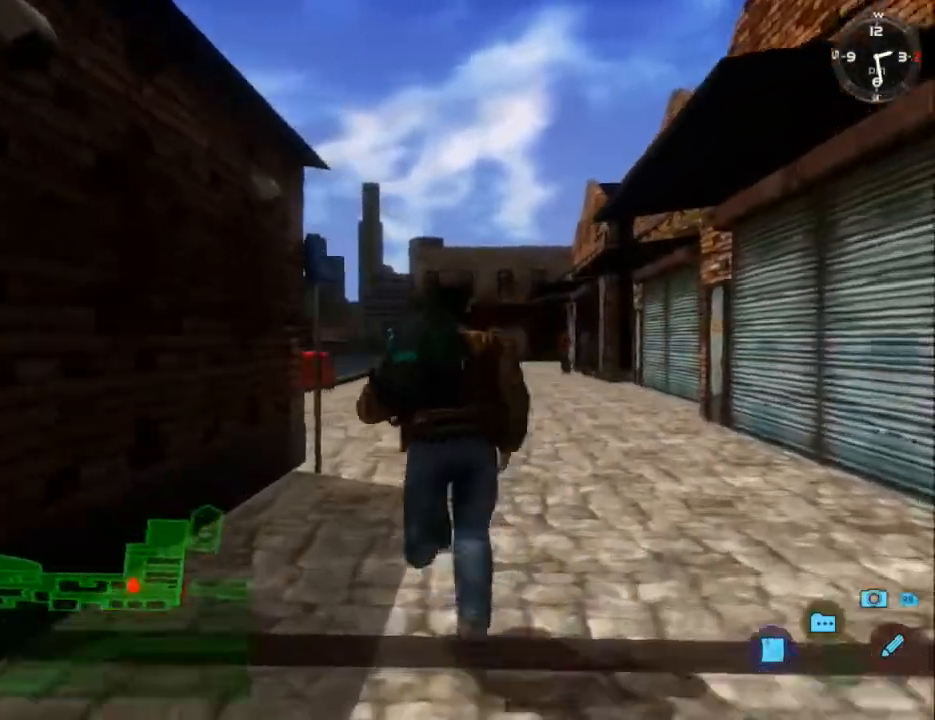
{"buttons": ["L2"], "left_stick": "center", "right_stick": "down", "events": []}
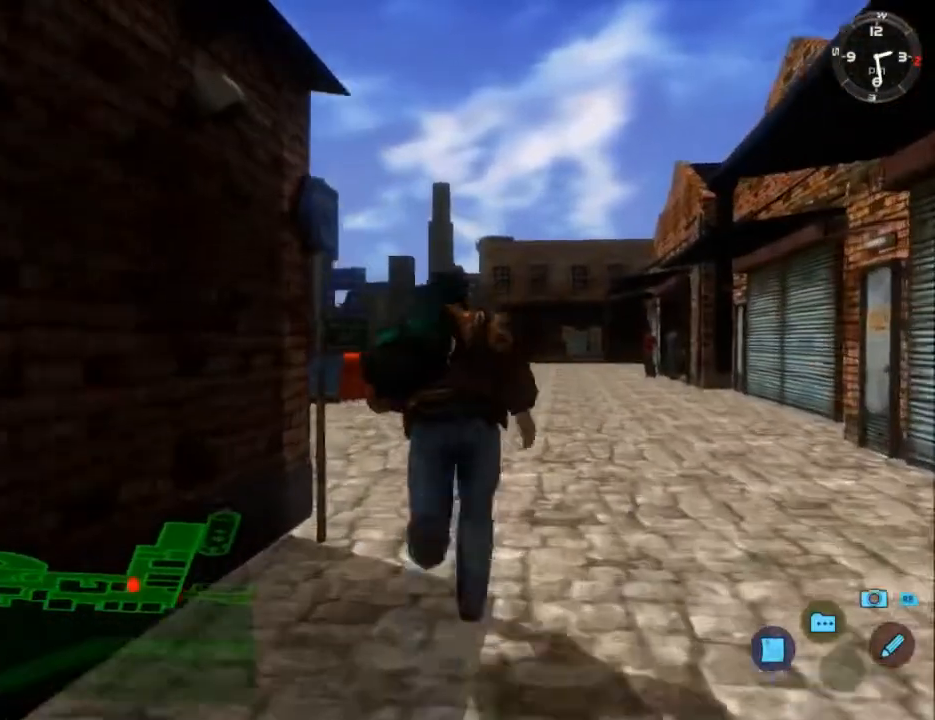
{"buttons": ["L2", "DPAD_DOWN", "DPAD_LEFT"], "left_stick": "center", "right_stick": "down", "events": [[233, "DPAD_LEFT", "down"], [333, "DPAD_DOWN", "down"]]}
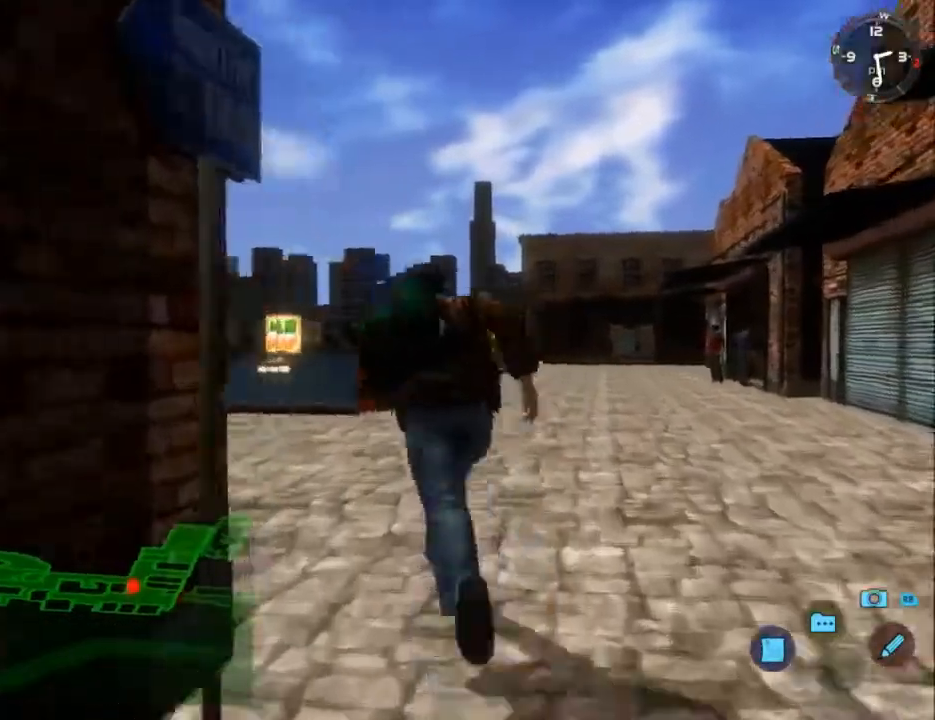
{"buttons": ["L2"], "left_stick": "center", "right_stick": "down", "events": [[300, "DPAD_DOWN", "up"], [300, "DPAD_LEFT", "up"]]}
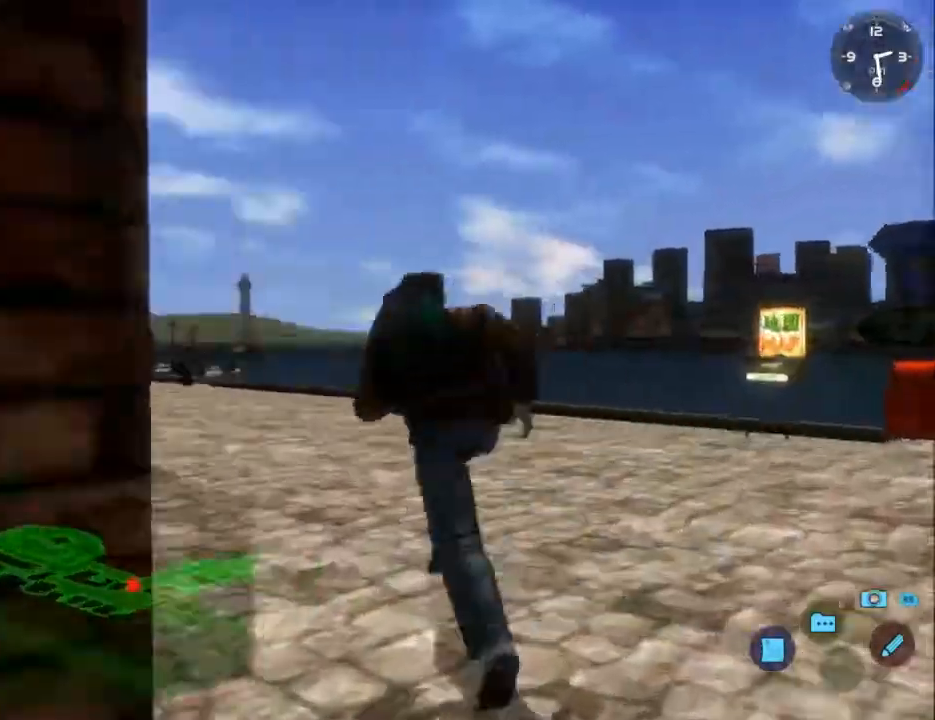
{"buttons": ["L2"], "left_stick": "center", "right_stick": "down", "events": [[233, "DPAD_LEFT", "down"], [367, "DPAD_LEFT", "up"]]}
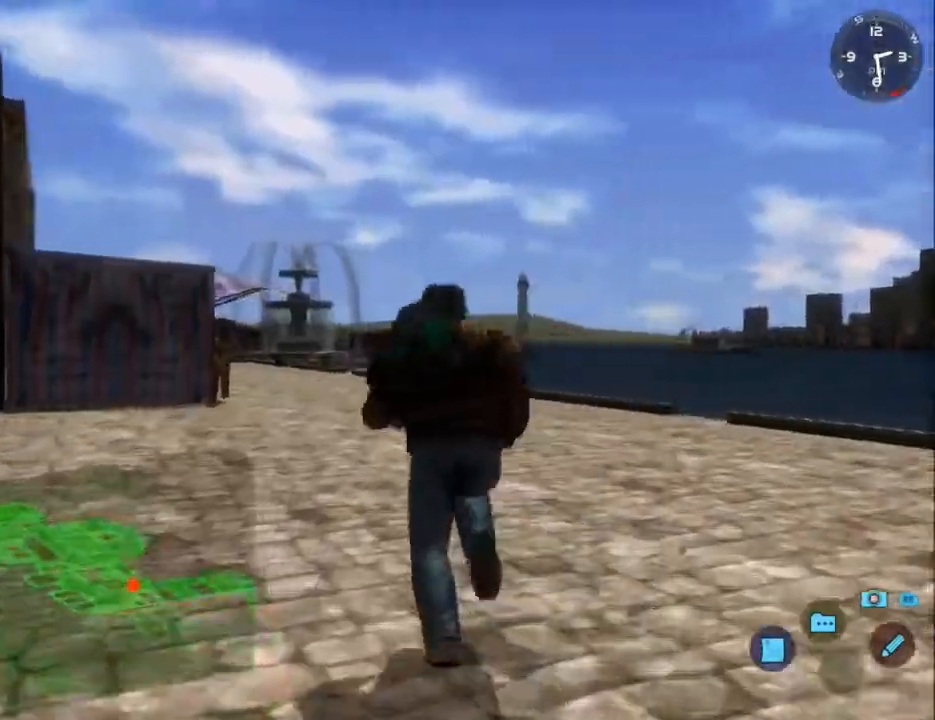
{"buttons": ["L2"], "left_stick": "center", "right_stick": "down", "events": []}
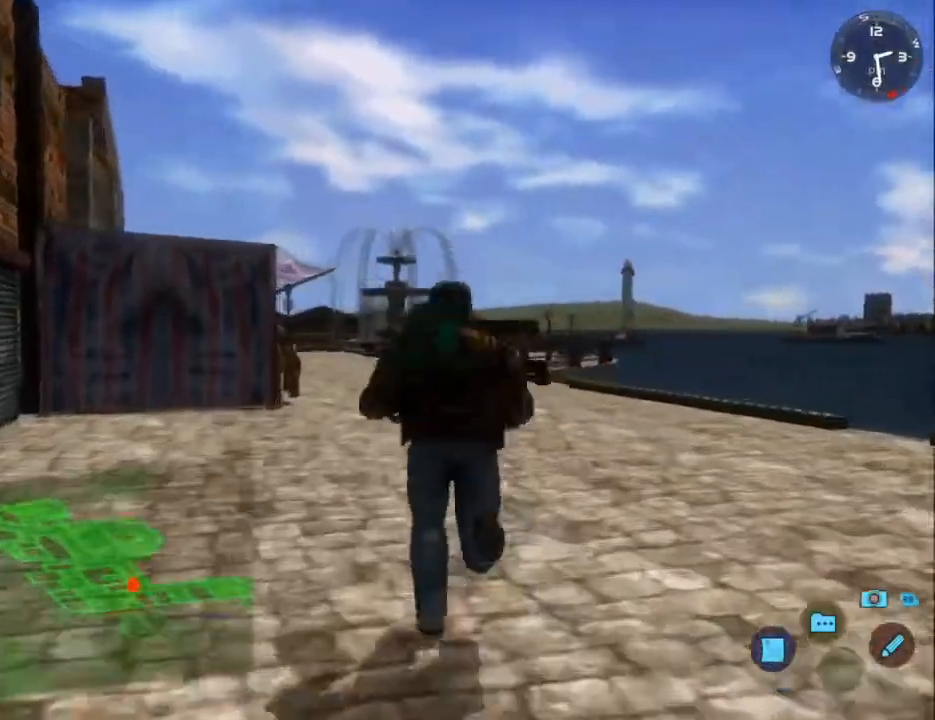
{"buttons": ["L2"], "left_stick": "center", "right_stick": "down", "events": []}
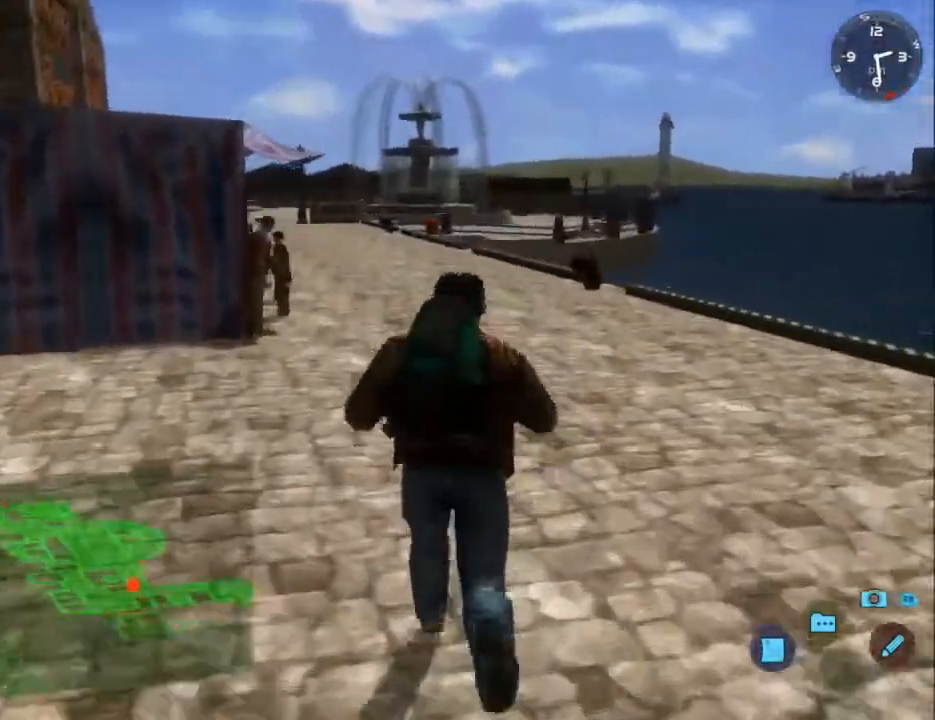
{"buttons": ["L2"], "left_stick": "center", "right_stick": "down", "events": [[100, "DPAD_LEFT", "down"], [167, "DPAD_LEFT", "up"]]}
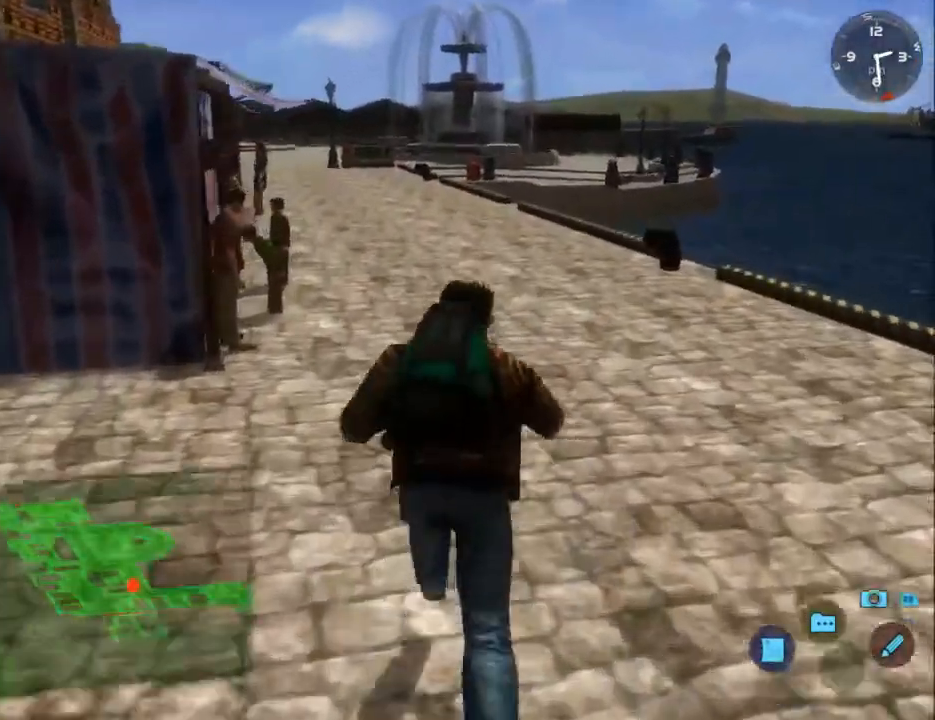
{"buttons": ["L2"], "left_stick": "center", "right_stick": "down", "events": [[133, "DPAD_LEFT", "down"], [167, "DPAD_LEFT", "up"], [367, "DPAD_LEFT", "down"], [433, "DPAD_LEFT", "up"]]}
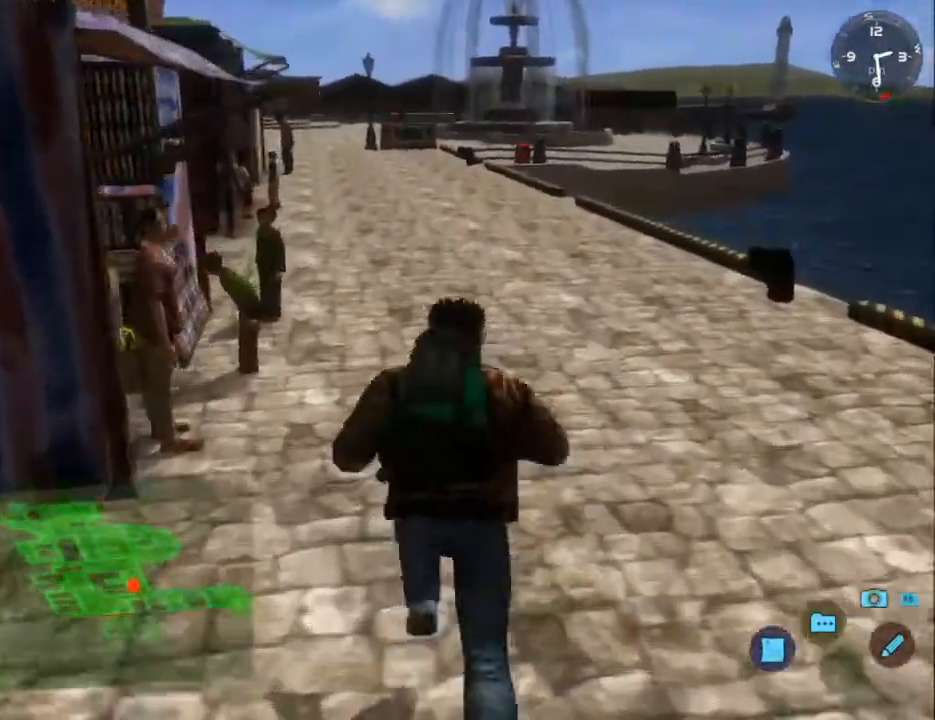
{"buttons": ["L2"], "left_stick": "center", "right_stick": "down", "events": [[333, "DPAD_LEFT", "down"], [400, "DPAD_LEFT", "up"]]}
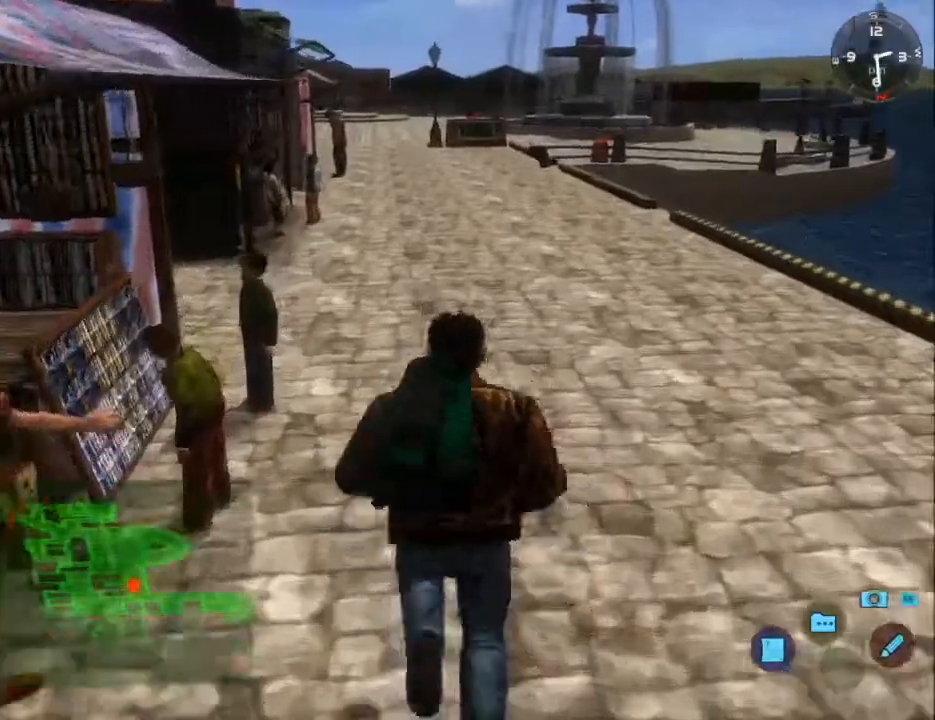
{"buttons": ["L2"], "left_stick": "center", "right_stick": "down", "events": []}
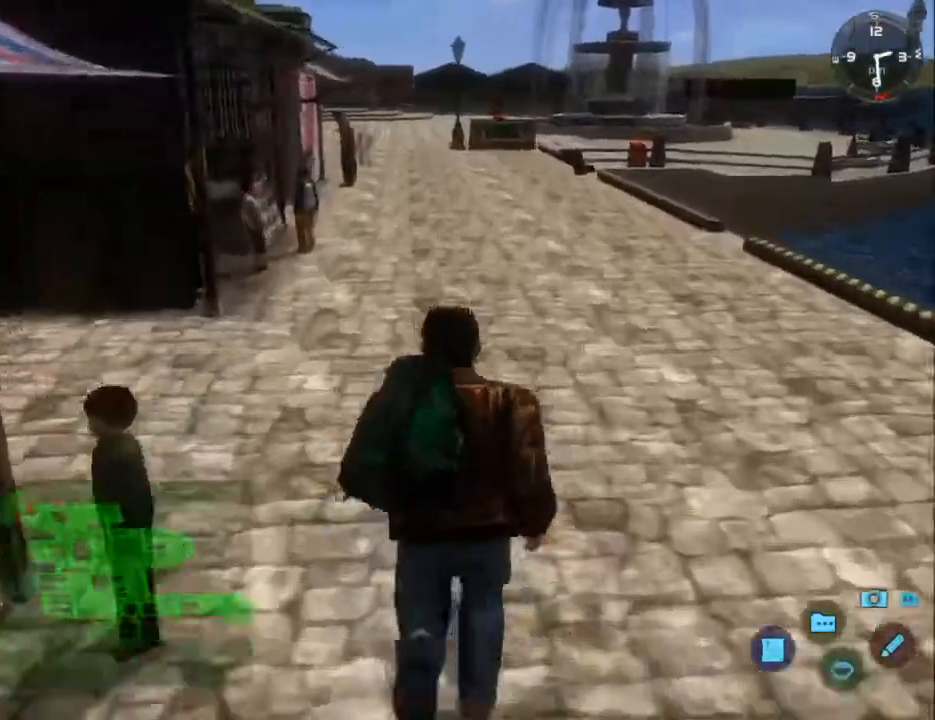
{"buttons": ["L2"], "left_stick": "center", "right_stick": "down", "events": []}
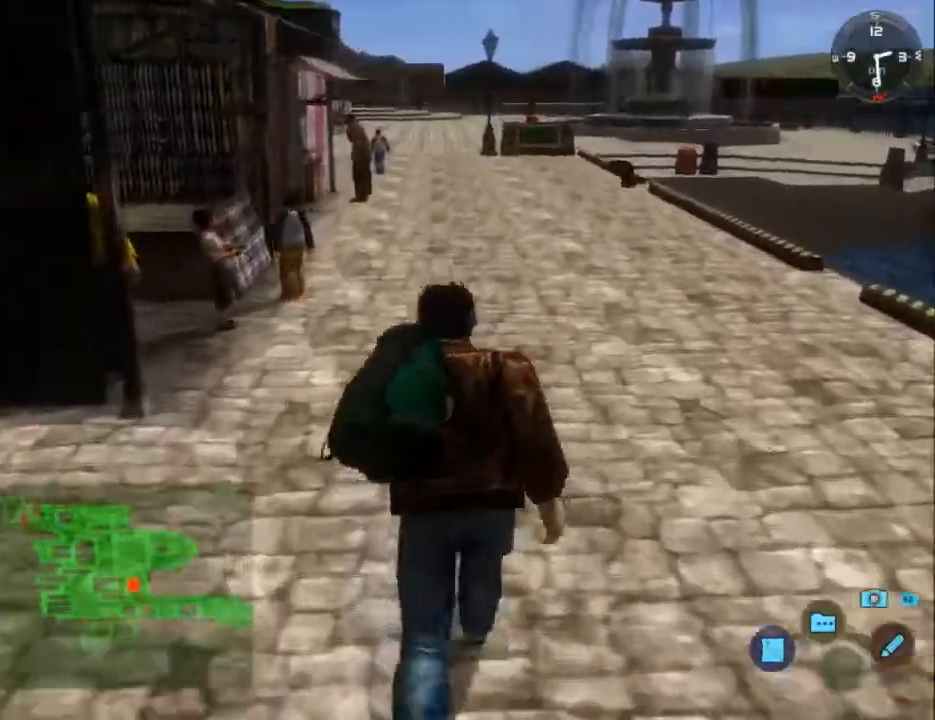
{"buttons": ["L2"], "left_stick": "center", "right_stick": "down", "events": []}
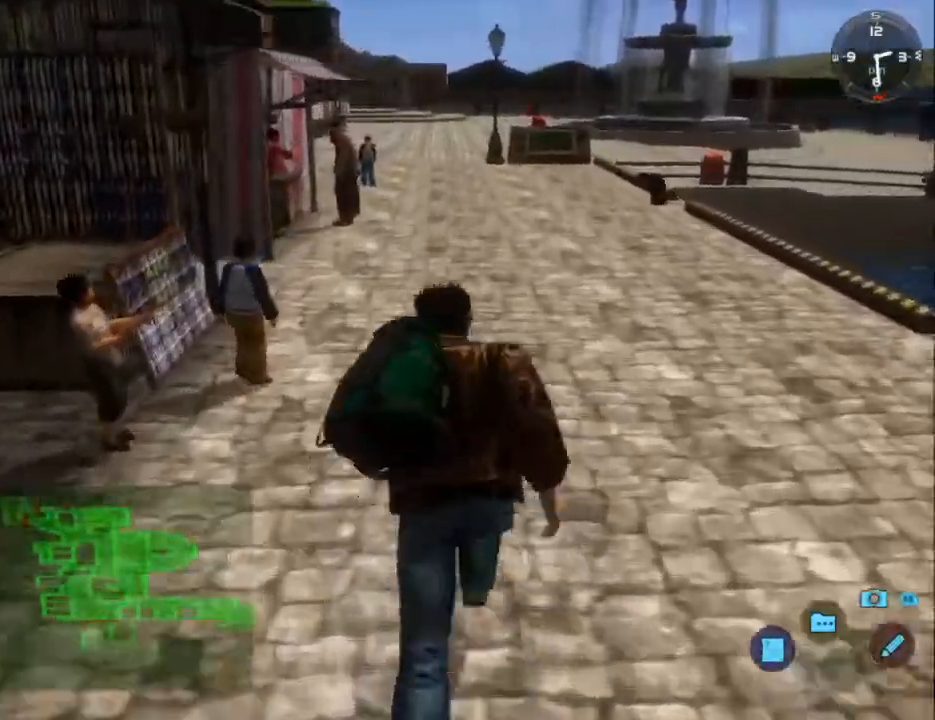
{"buttons": ["L2"], "left_stick": "center", "right_stick": "down", "events": [[333, "DPAD_LEFT", "down"], [367, "DPAD_LEFT", "up"]]}